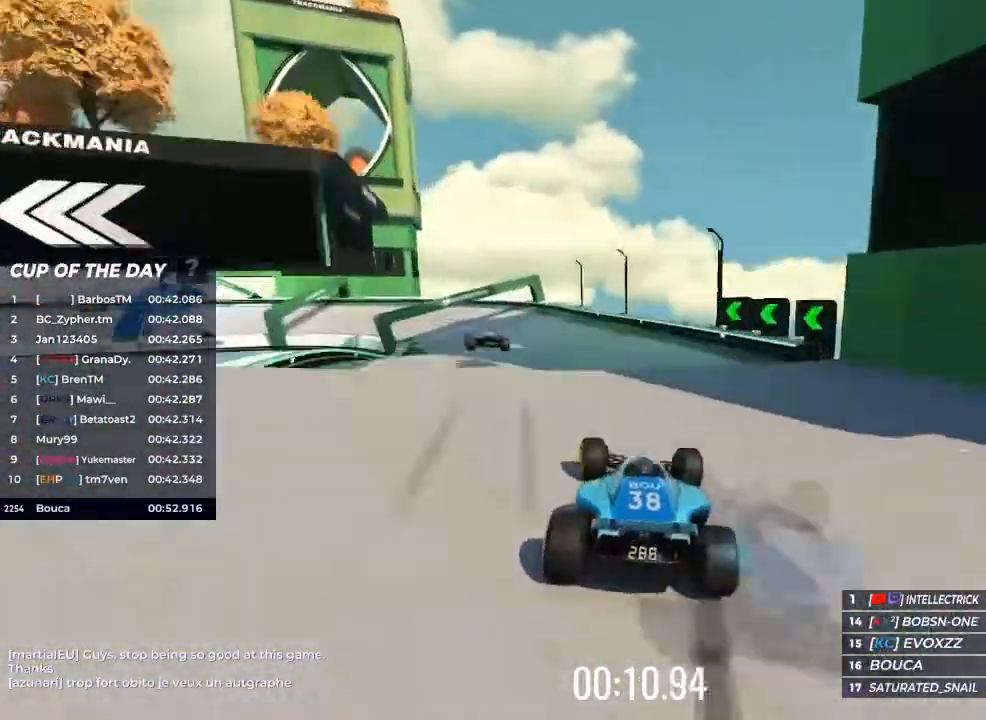
Gameplay with keyboard; each line is a JSON object with the keys held at the frame after it. "events" lists presses ("down") and releases ("up") of "brake", "down", "left", "right" and "up" between this image and that frame as [ms after this image, input, new state], when the widget could be followed in between. No other keys are recorded. Mouse input is not recorded. Key names are as the overlay labels them; some are game actions (e.g. jump) rather than physical keys.
{"keys": ["left", "up"], "events": []}
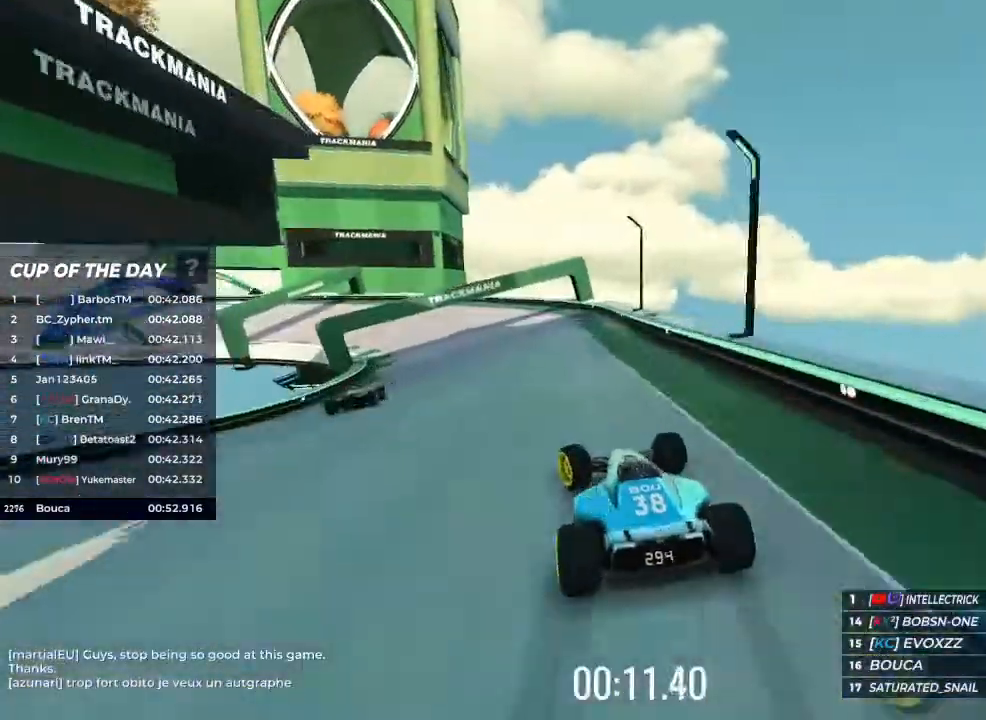
{"keys": ["left", "up"], "events": []}
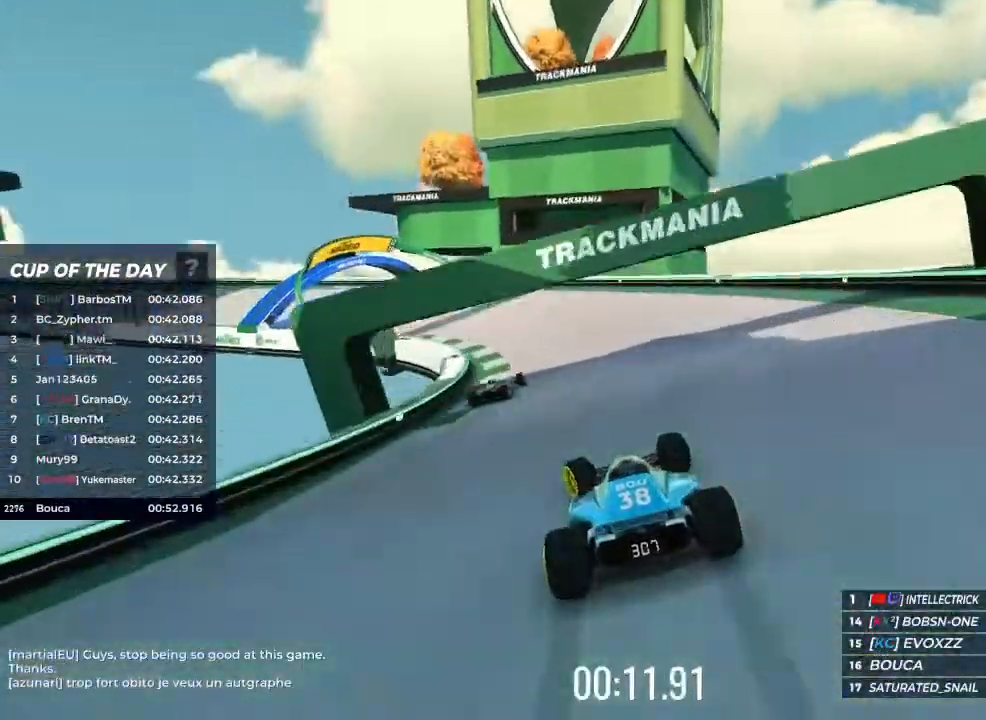
{"keys": ["left"], "events": [[500, "up", "up"]]}
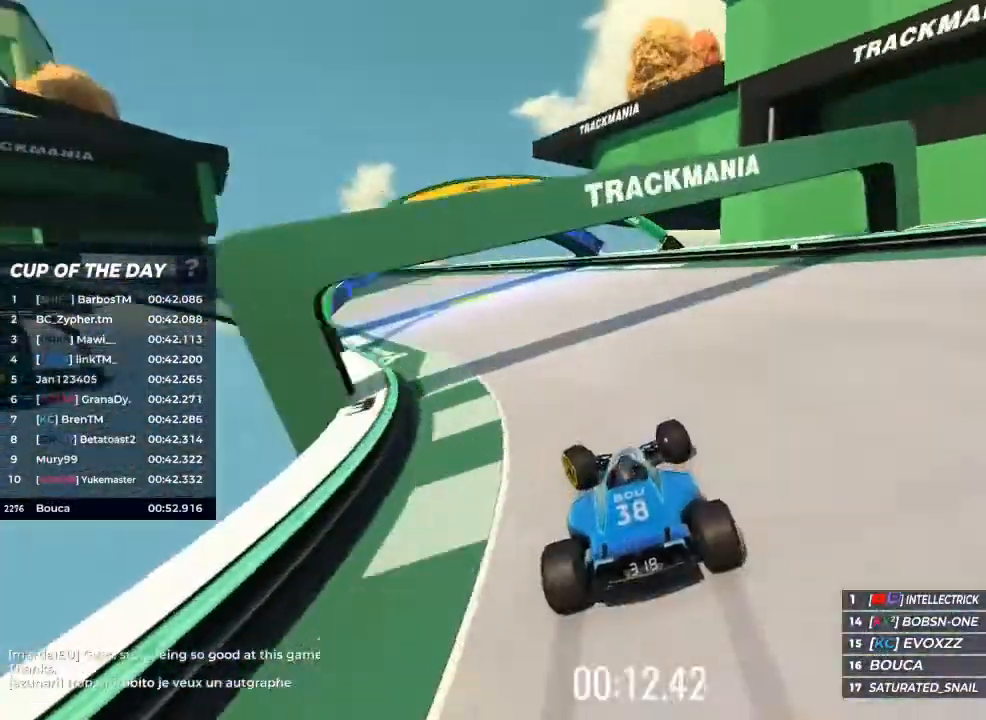
{"keys": ["left", "up"], "events": [[67, "up", "down"]]}
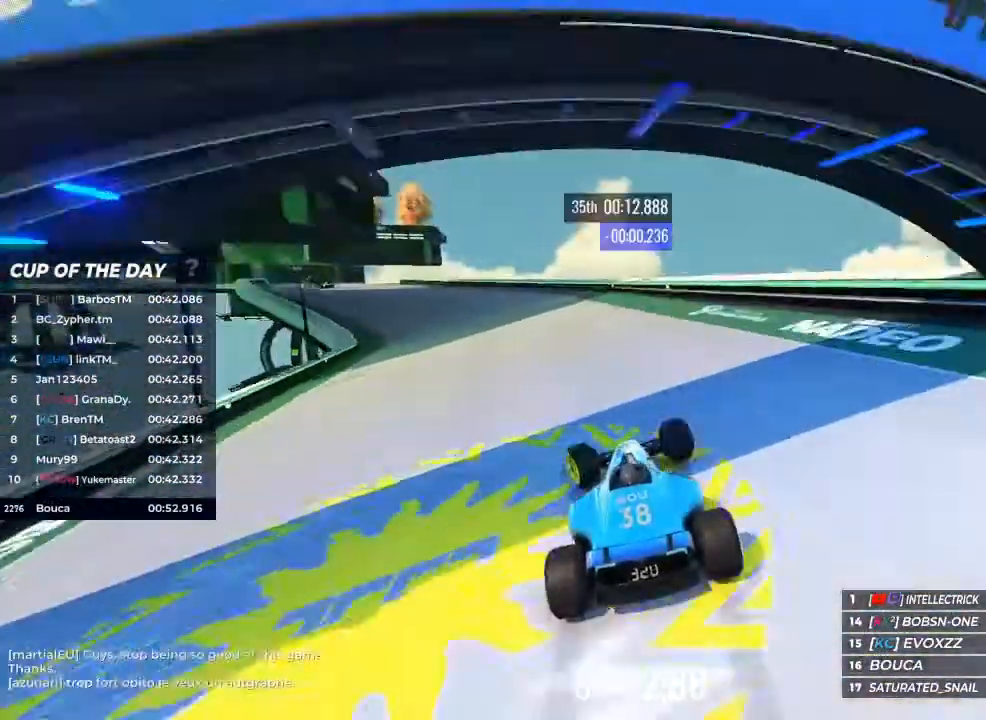
{"keys": ["left", "up"], "events": []}
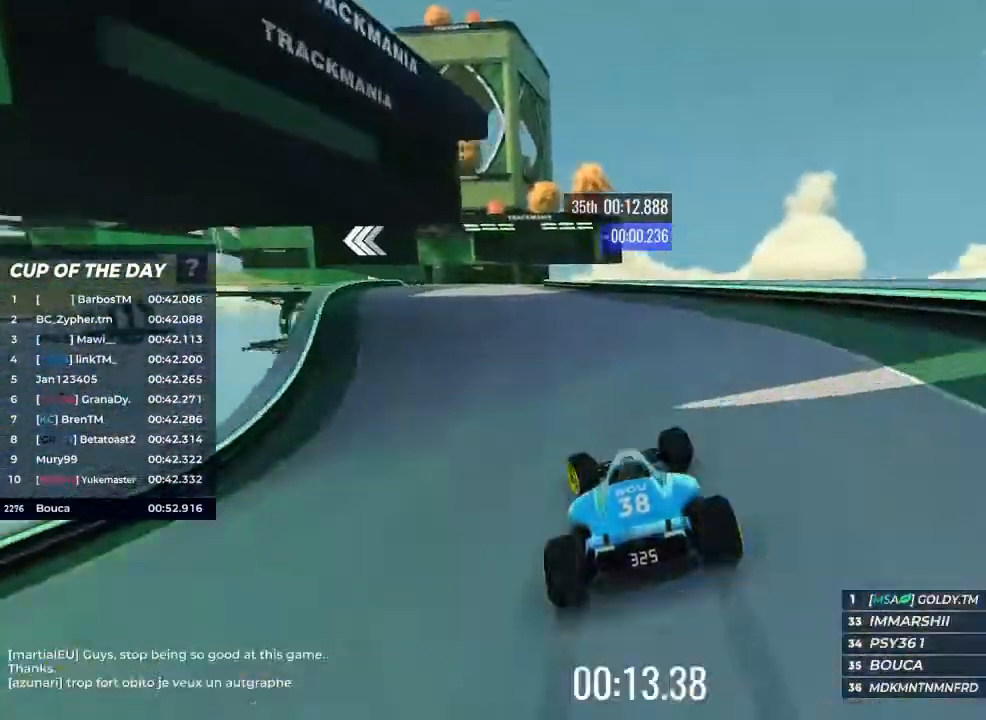
{"keys": ["left", "up"], "events": [[133, "left", "up"], [467, "left", "down"]]}
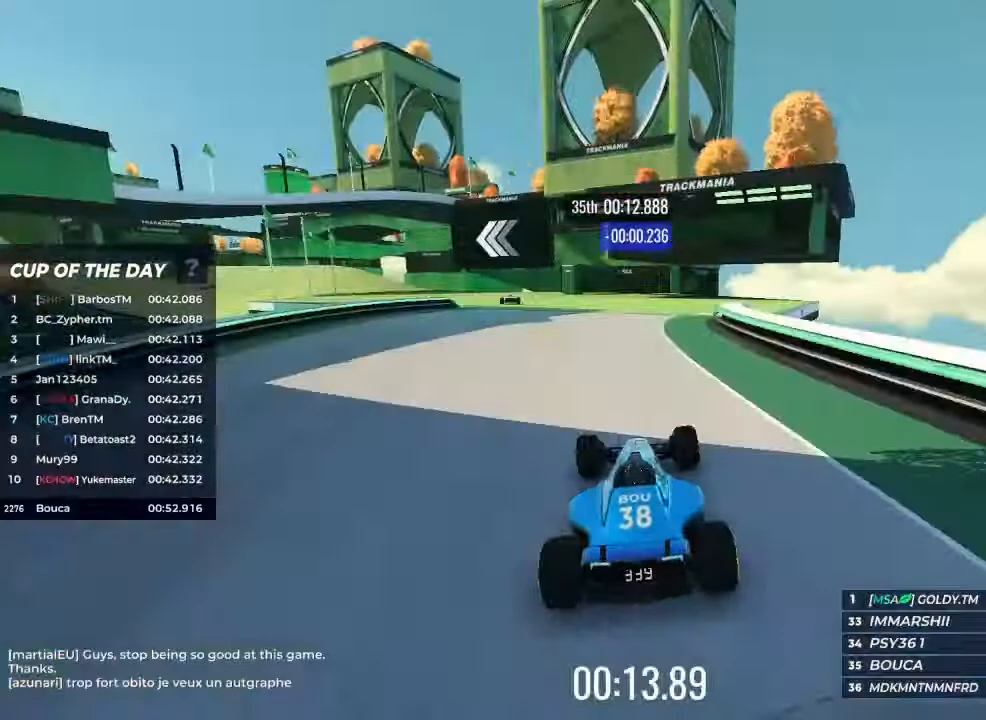
{"keys": ["left", "up"], "events": [[167, "up", "up"], [300, "brake", "down"], [500, "brake", "up"], [500, "up", "down"]]}
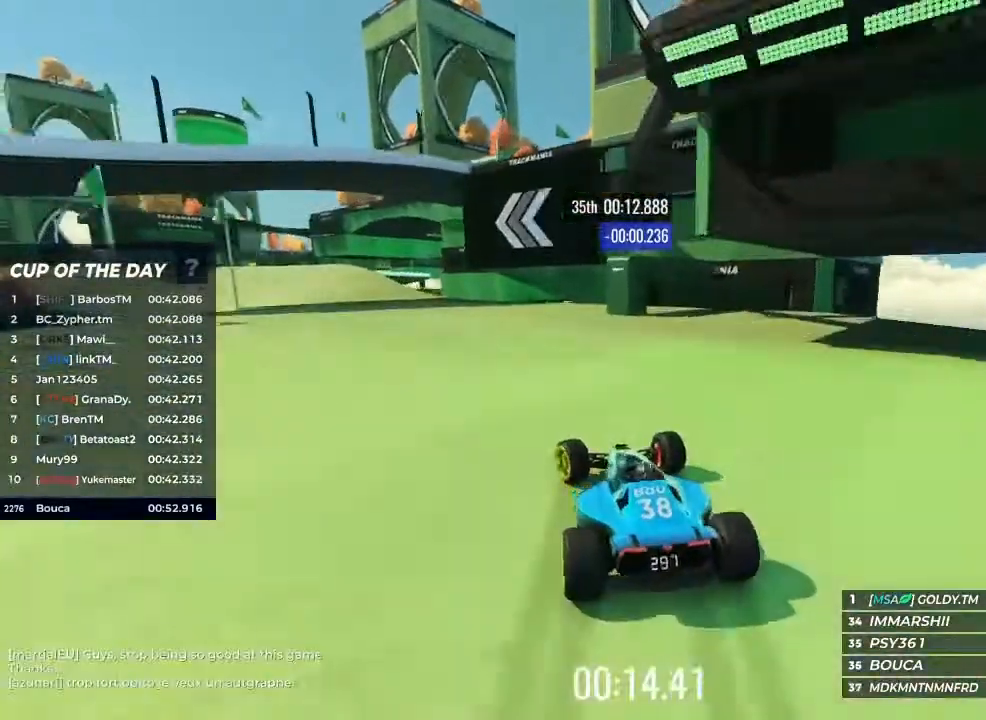
{"keys": ["left", "up"], "events": []}
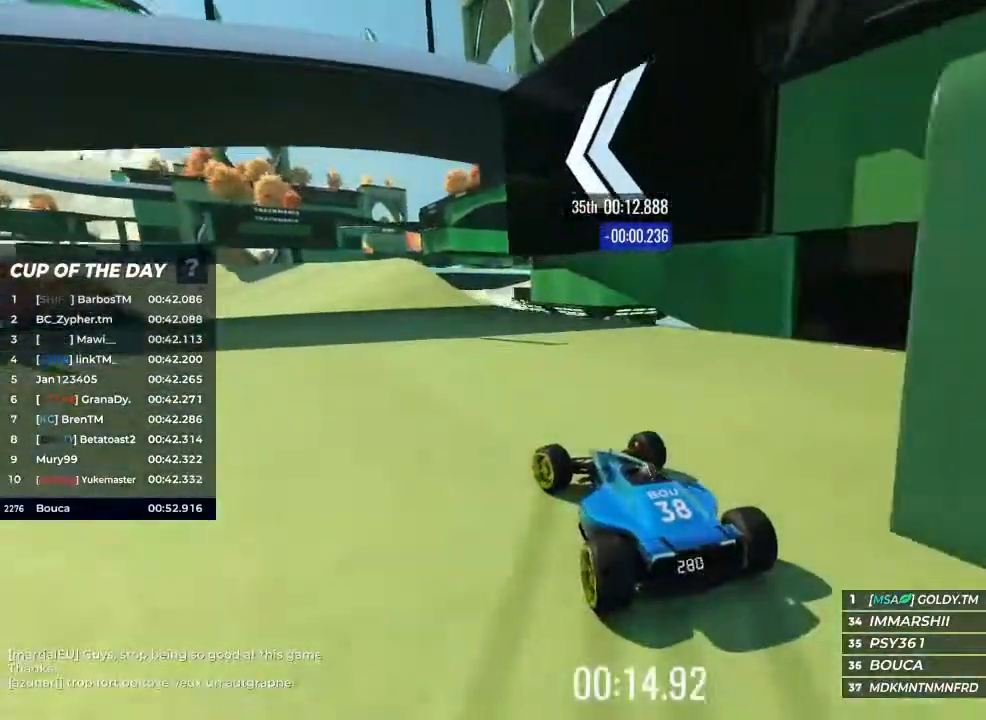
{"keys": ["left", "up"], "events": [[67, "up", "up"], [333, "up", "down"]]}
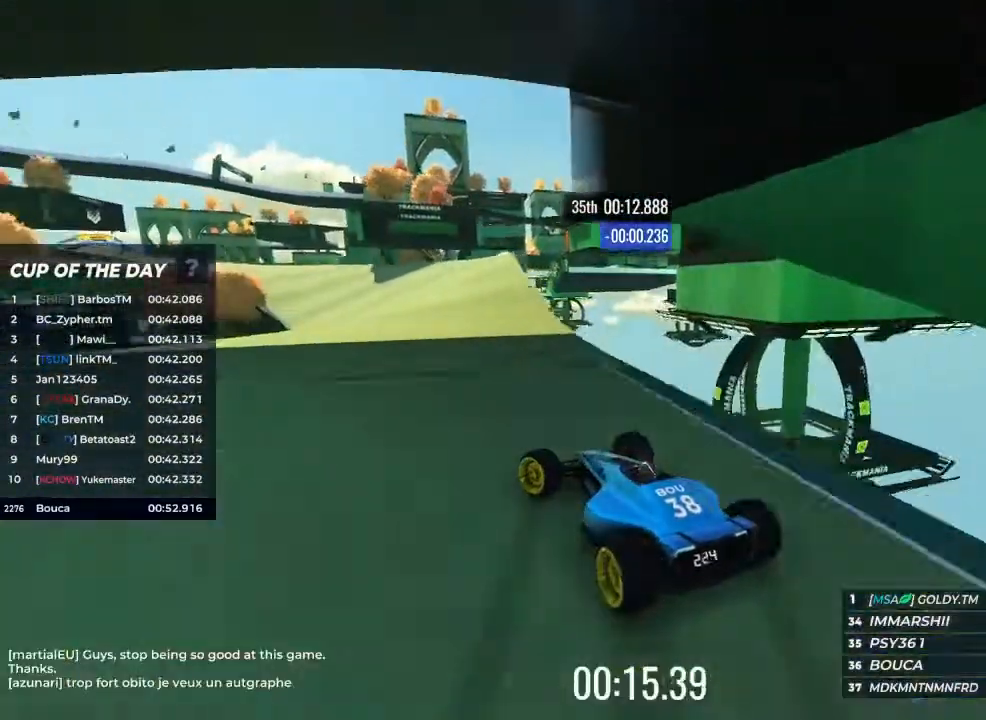
{"keys": ["up"], "events": [[167, "left", "up"]]}
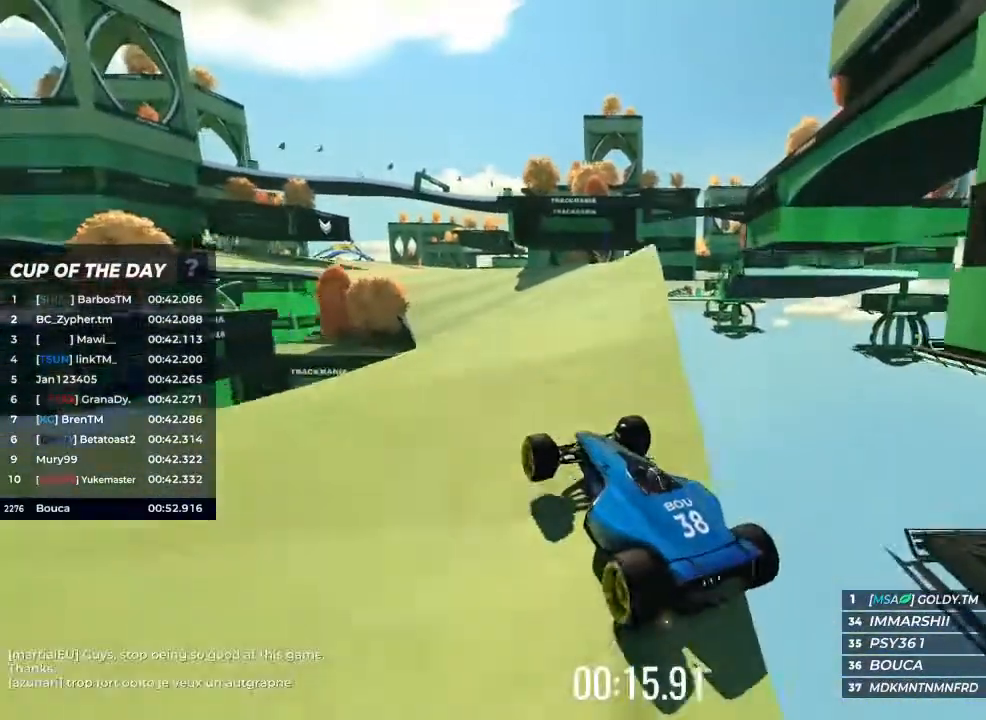
{"keys": ["right", "up"], "events": [[500, "right", "down"]]}
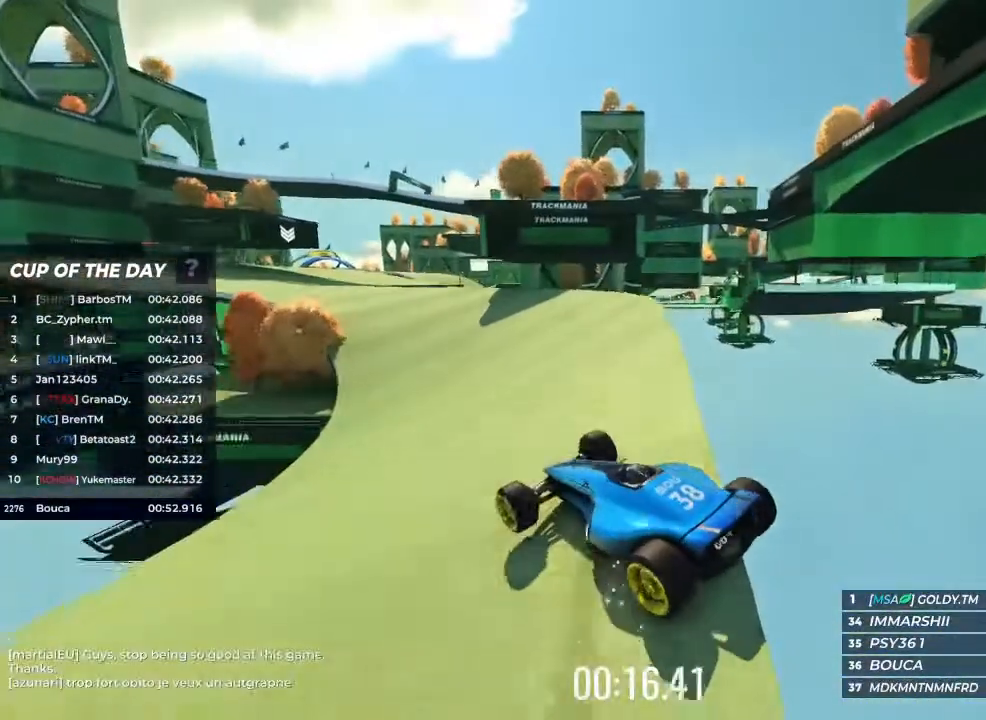
{"keys": ["up"], "events": [[233, "right", "up"]]}
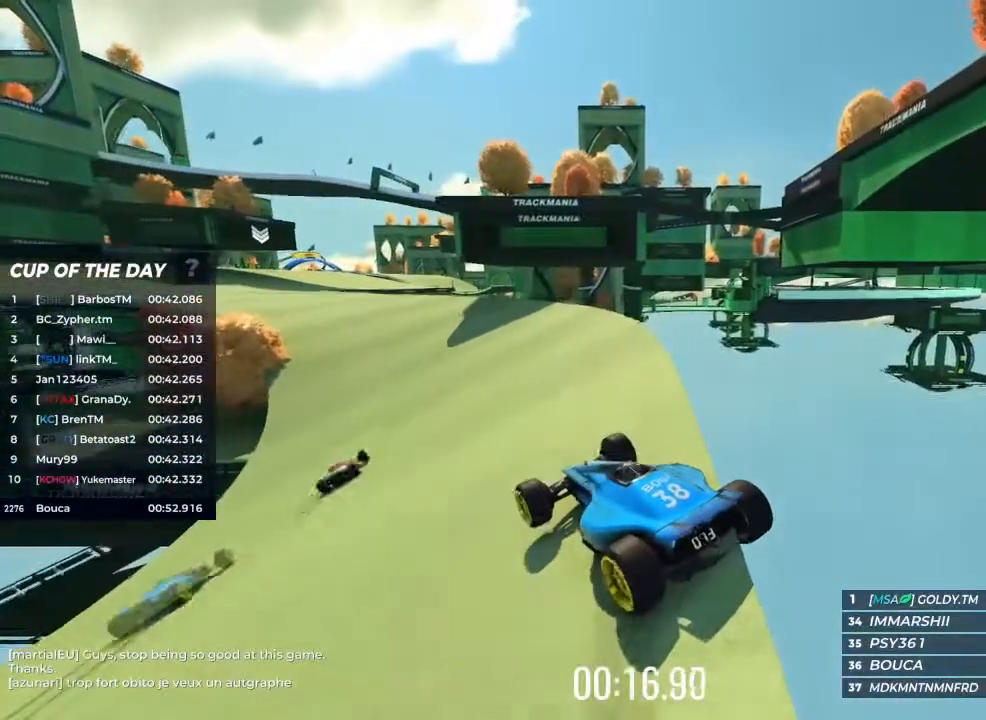
{"keys": ["up"], "events": []}
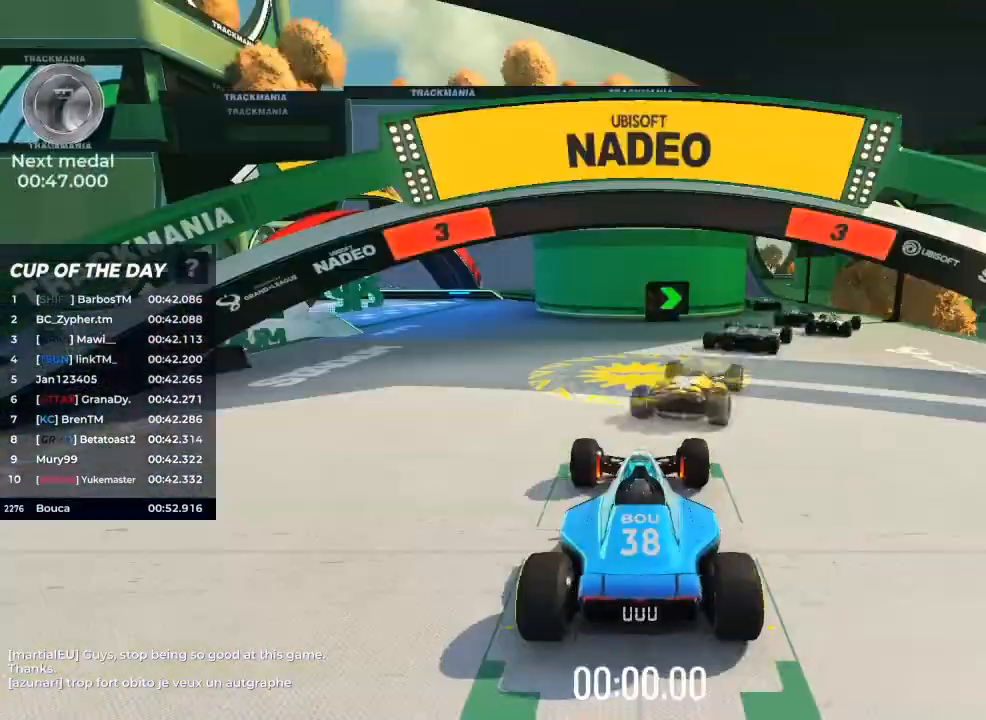
{"keys": ["up"], "events": []}
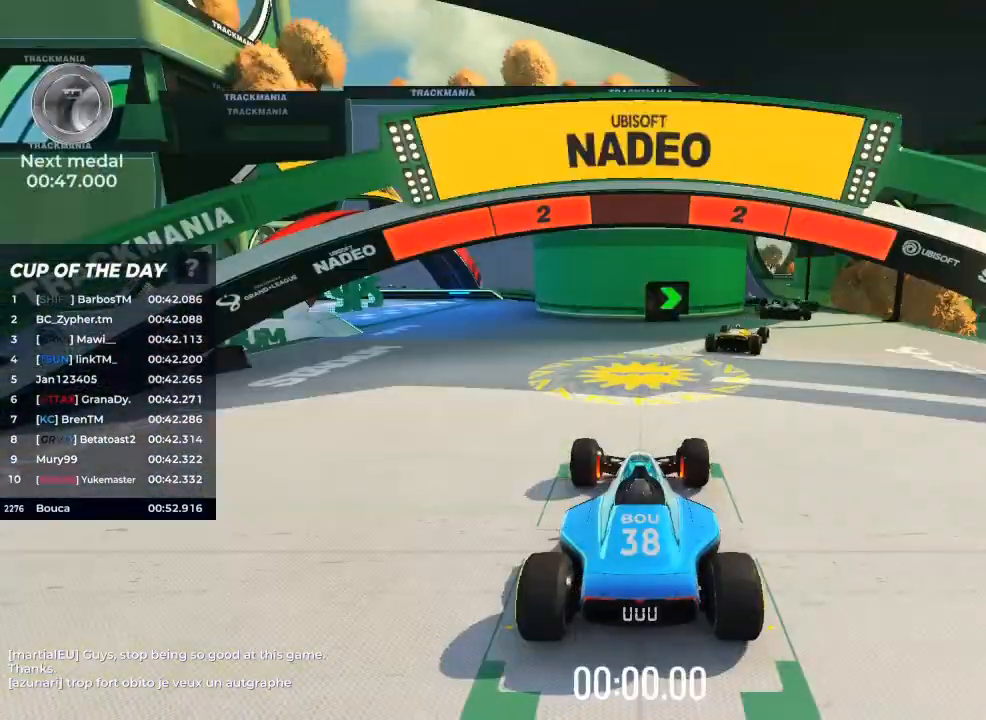
{"keys": ["right", "up"], "events": [[233, "right", "down"]]}
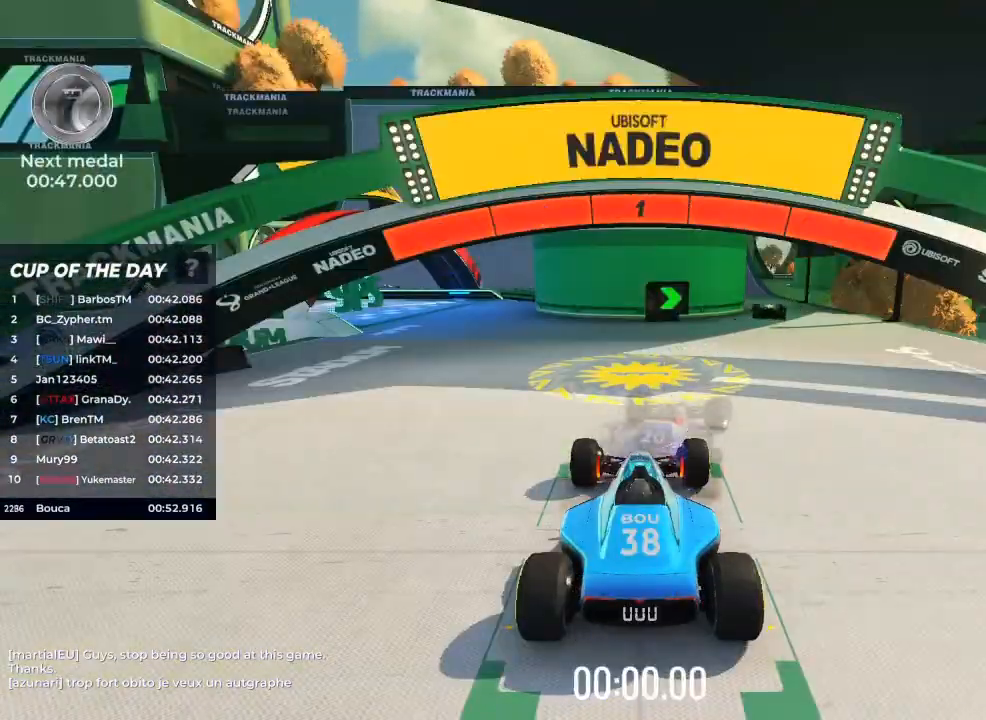
{"keys": ["right", "up"], "events": []}
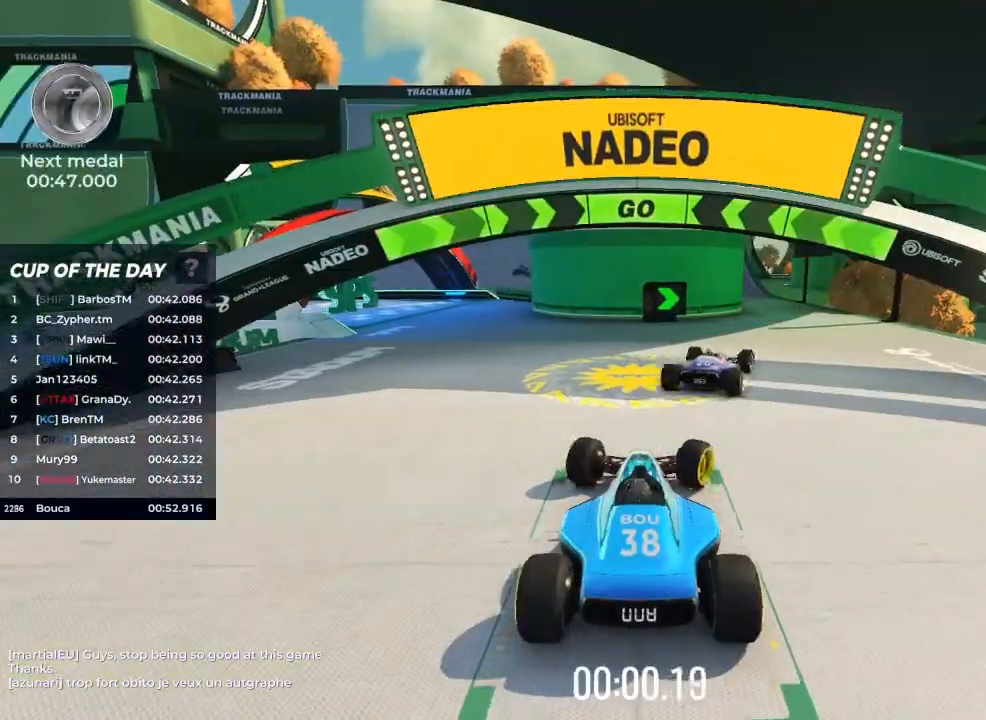
{"keys": ["up"], "events": [[400, "right", "up"]]}
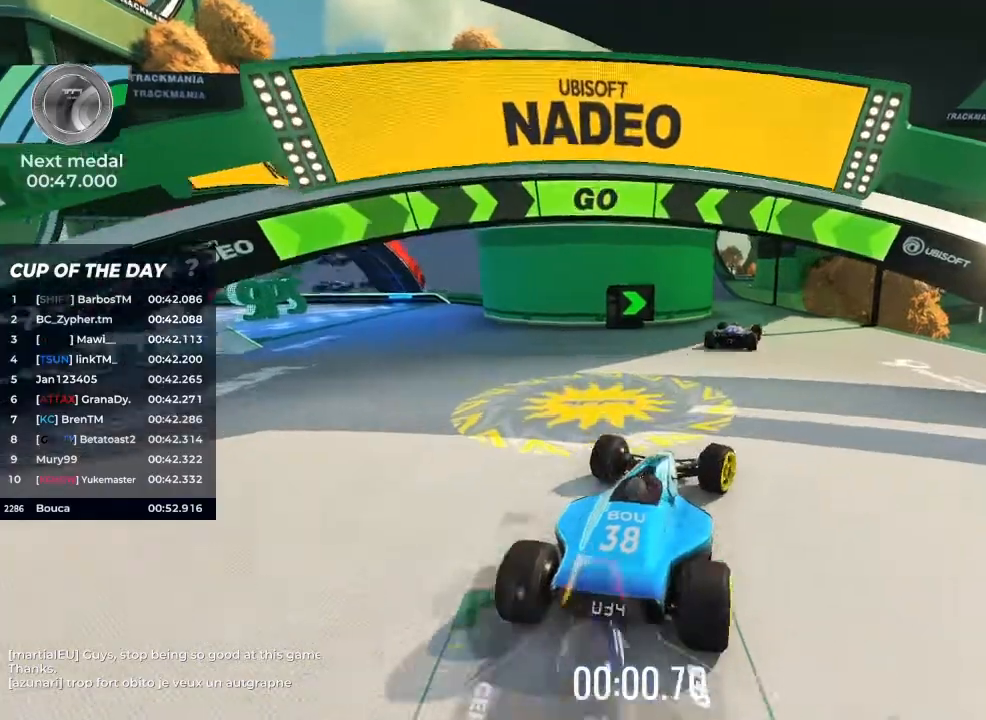
{"keys": ["up"], "events": []}
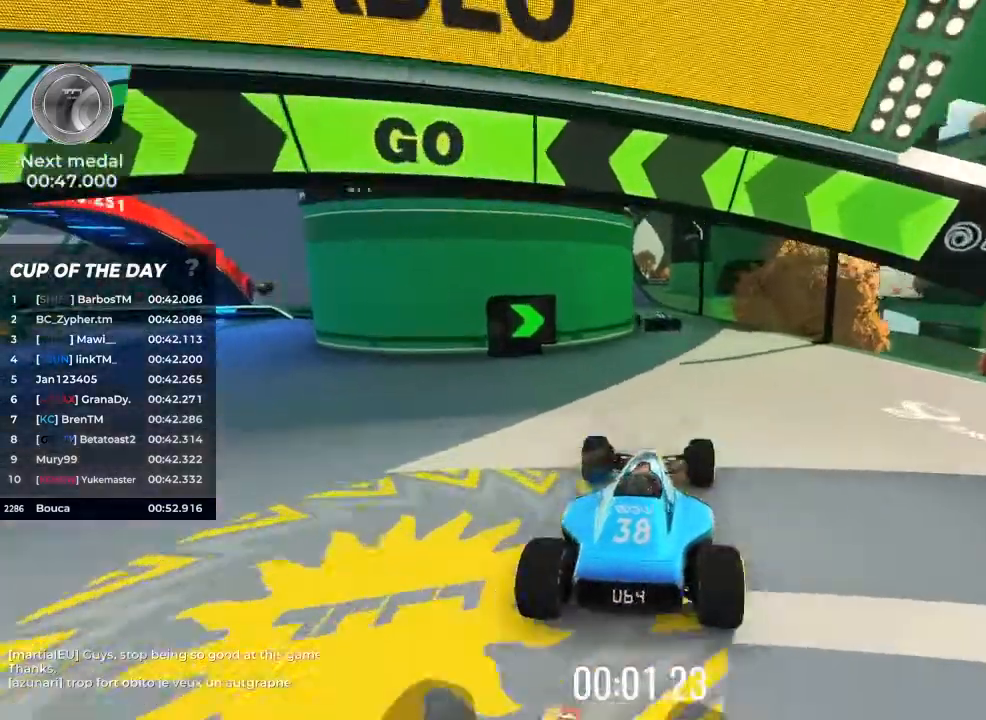
{"keys": ["up"], "events": []}
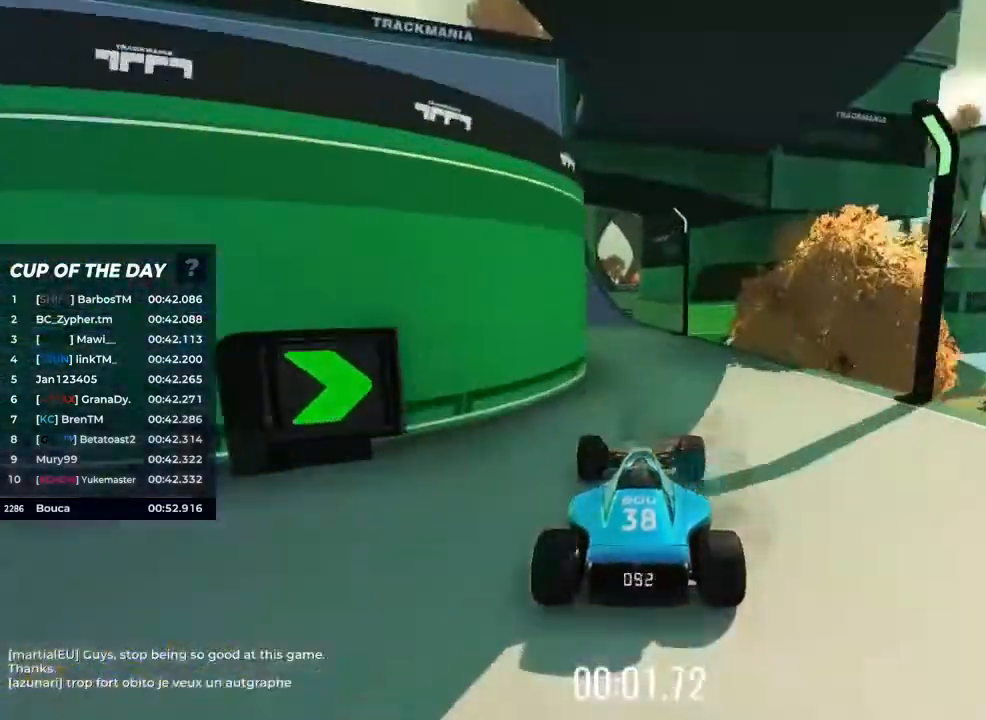
{"keys": ["left", "up"], "events": [[233, "left", "down"]]}
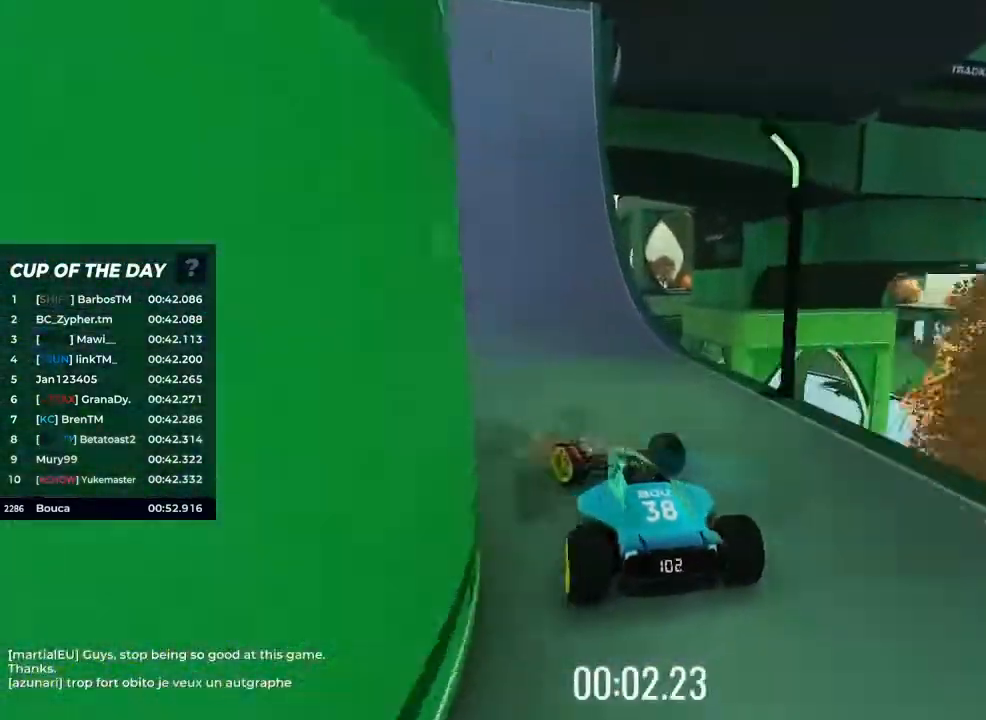
{"keys": ["left", "up"], "events": []}
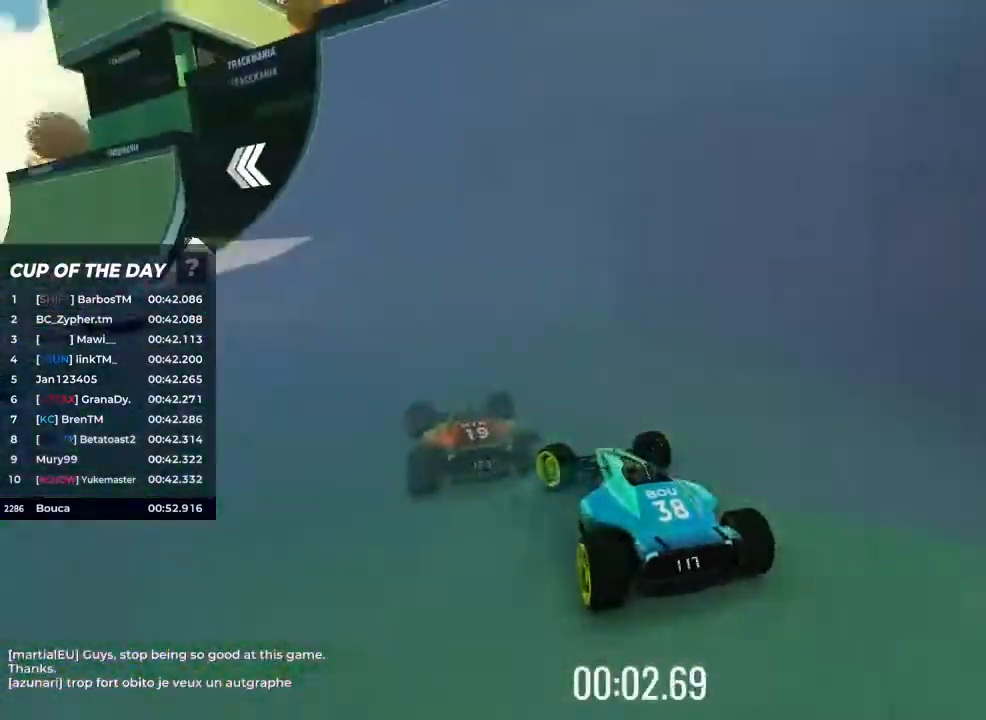
{"keys": ["up"], "events": [[367, "left", "up"]]}
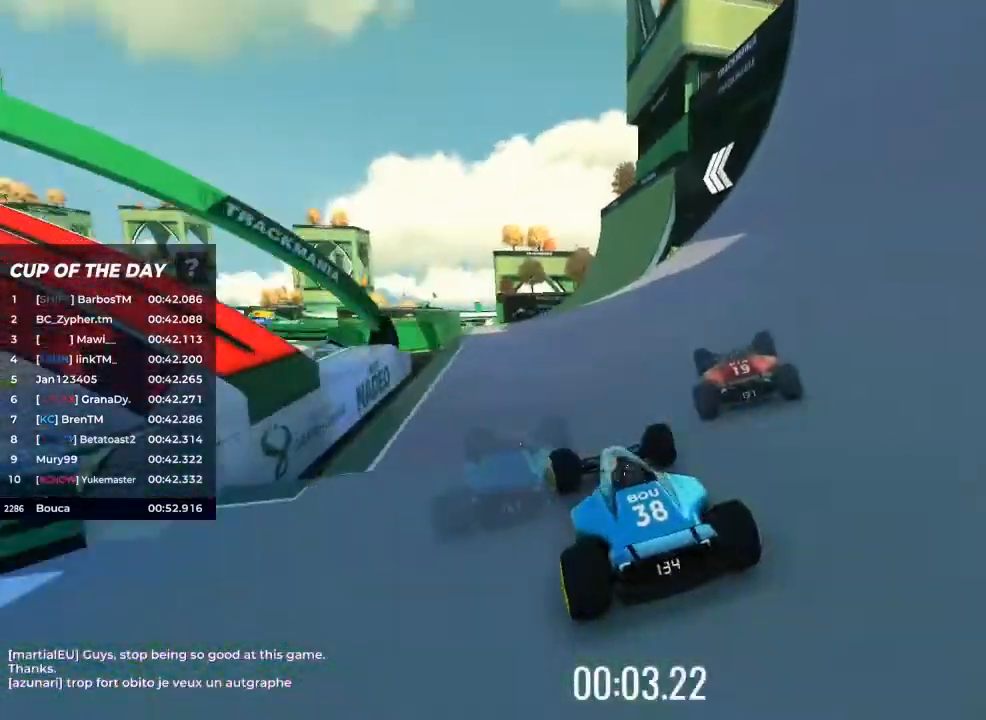
{"keys": ["up"], "events": [[167, "right", "down"], [233, "right", "up"]]}
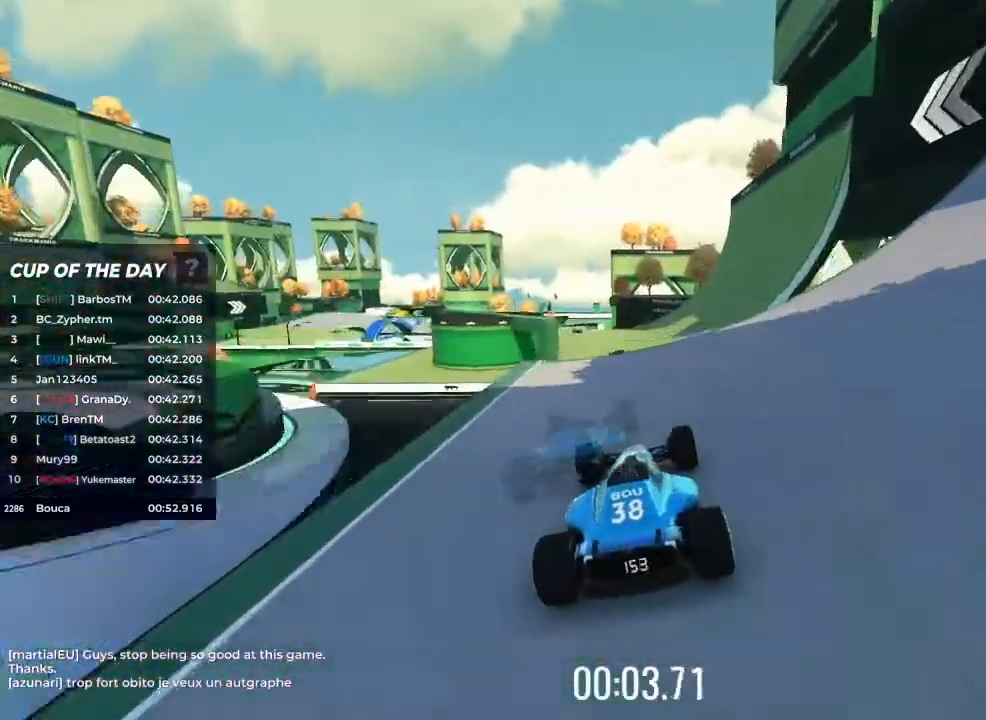
{"keys": ["up"], "events": [[100, "left", "down"], [133, "left", "up"]]}
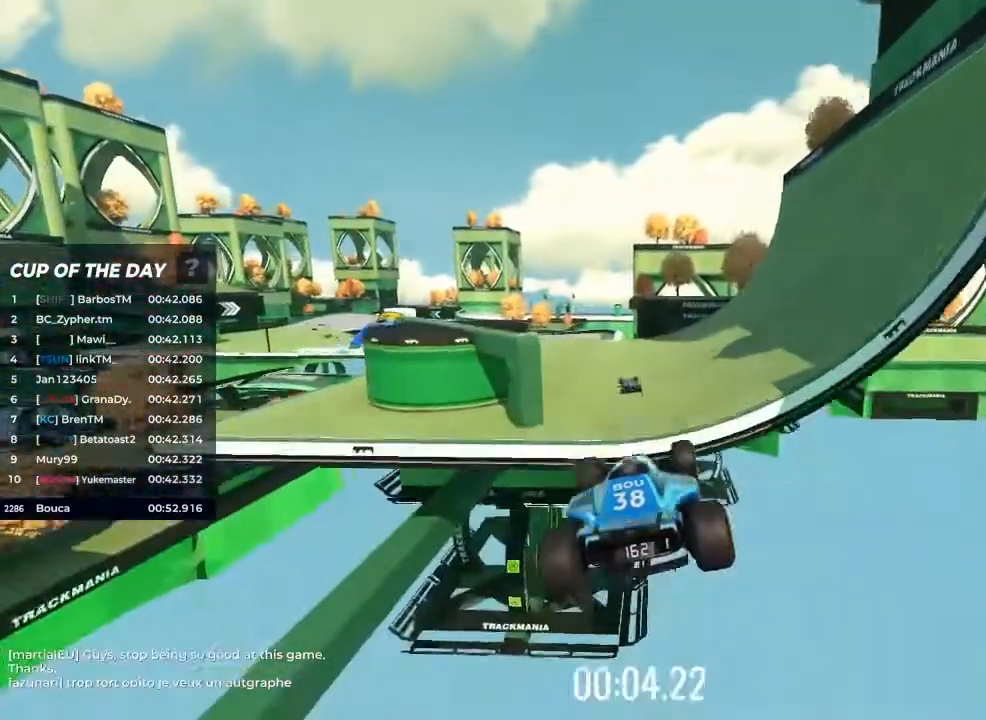
{"keys": ["up"], "events": [[400, "brake", "down"], [467, "brake", "up"]]}
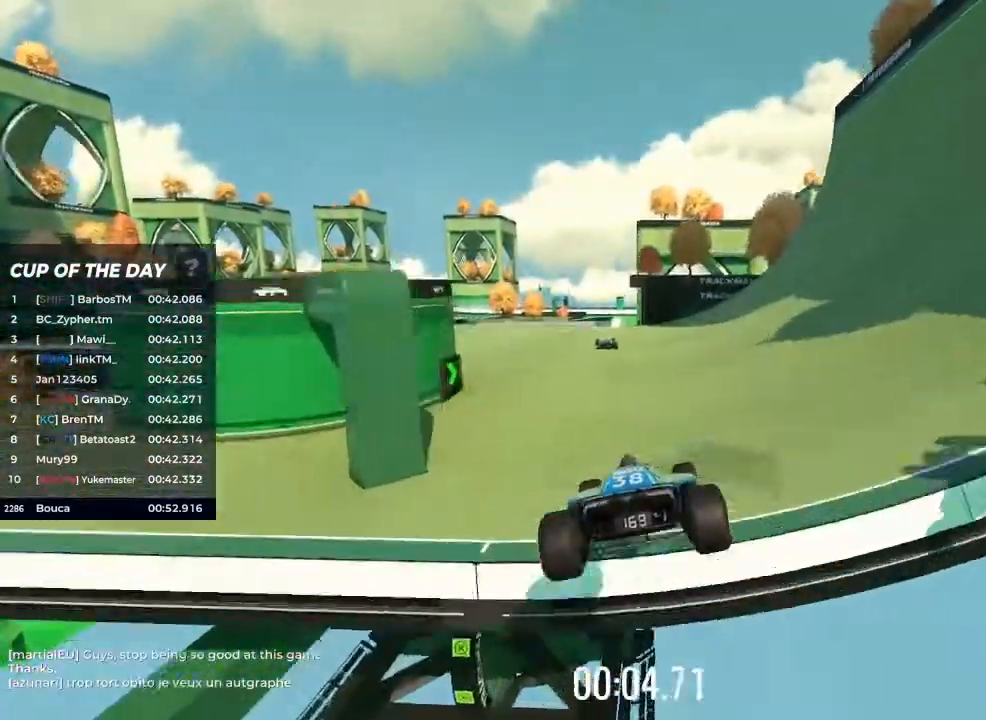
{"keys": ["up"], "events": [[167, "left", "down"], [367, "left", "up"]]}
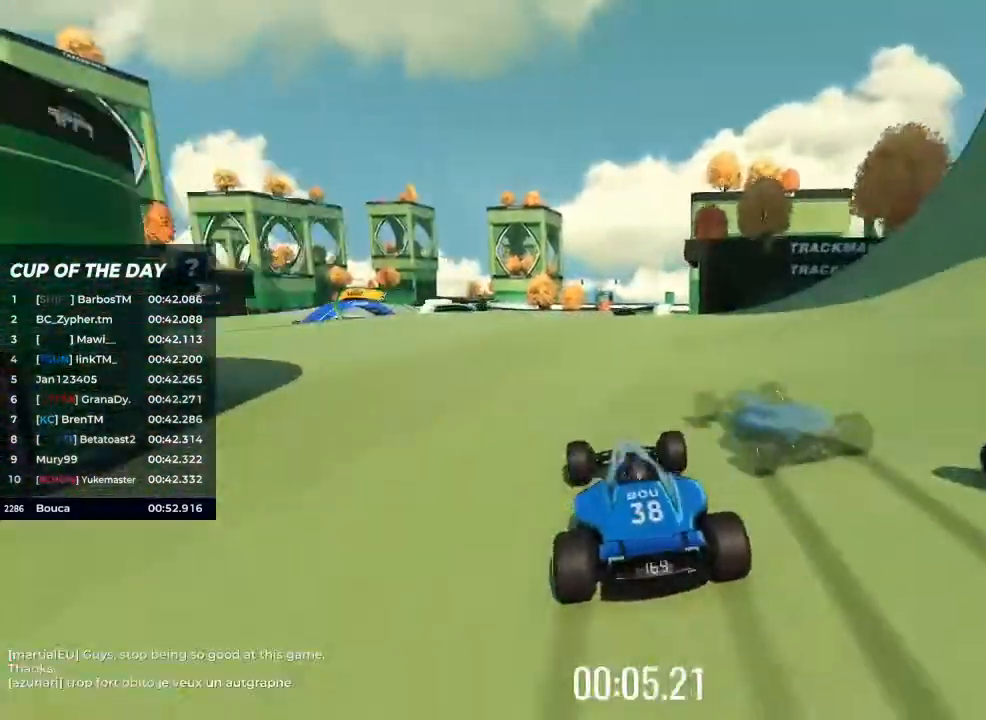
{"keys": ["left", "up"], "events": [[467, "left", "down"]]}
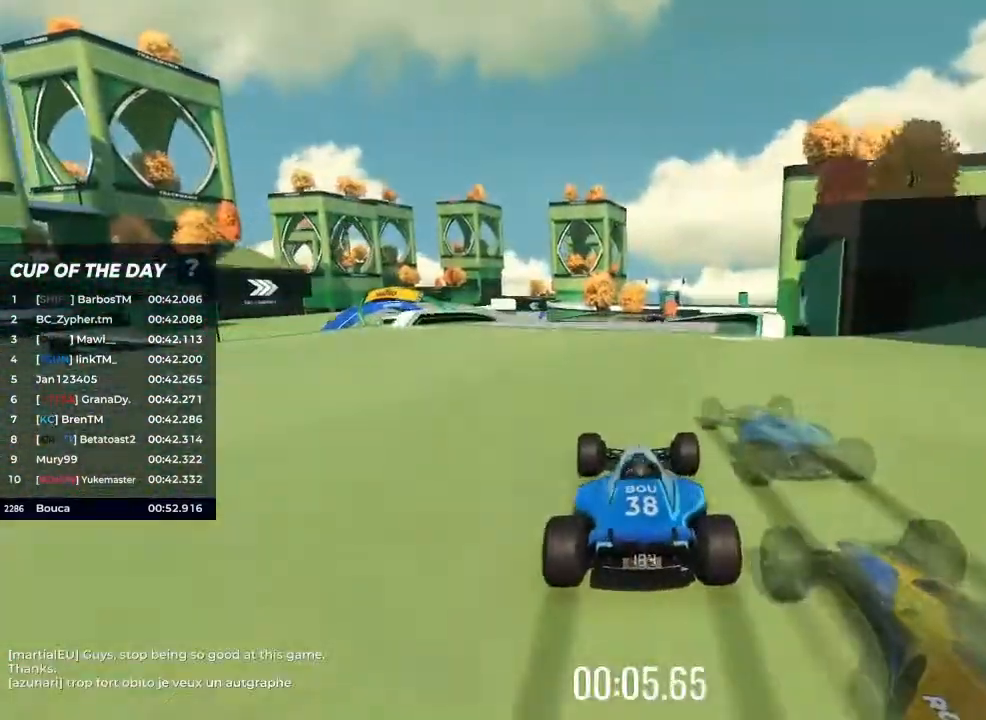
{"keys": ["up"], "events": [[67, "left", "up"], [167, "left", "down"], [367, "left", "up"]]}
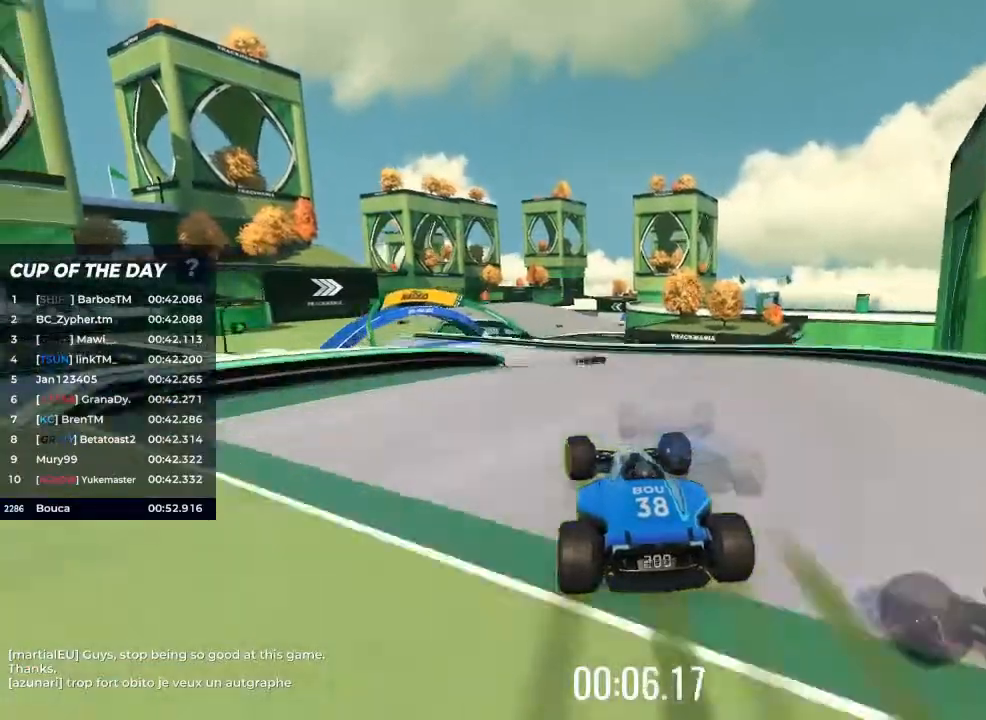
{"keys": ["up"], "events": [[100, "left", "down"], [333, "left", "up"]]}
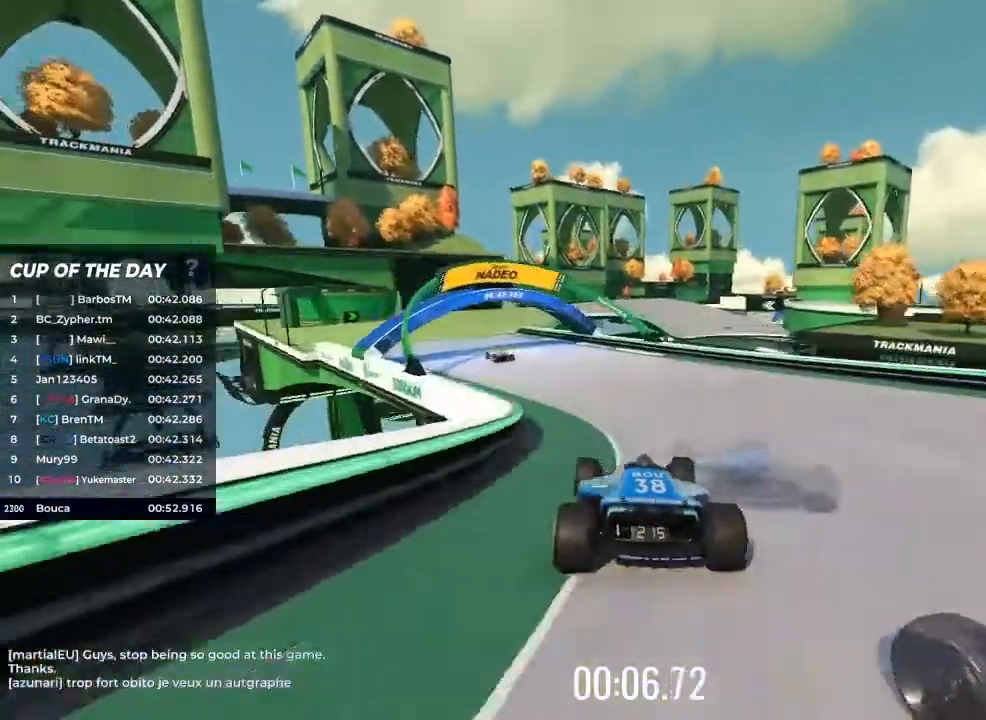
{"keys": ["up"], "events": [[33, "left", "down"], [500, "left", "up"]]}